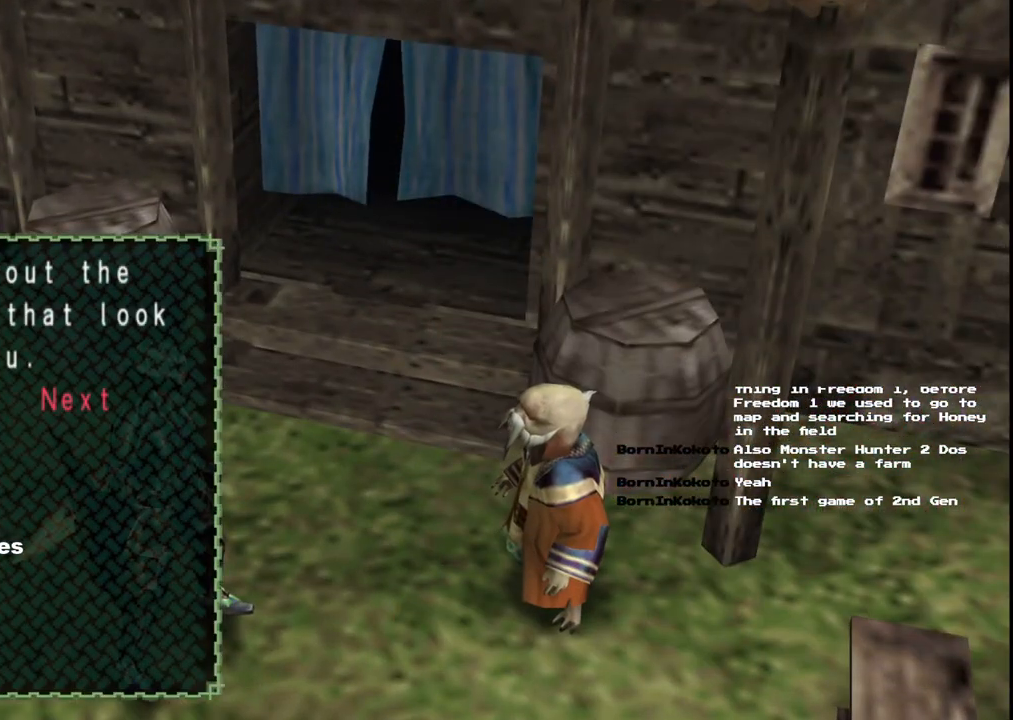
Gameplay with a controller (Xbox layout); each line is a JSON object with the inputs held at the frame after it. "events" lists button and stick changes between this image and that frame as [ms after this image, input, new state], when the widget could be followed in between. Not read: L2 L3 R2 R3.
{"buttons": [], "left_stick": "center", "right_stick": "center", "events": [[83, "A", "down"], [200, "A", "up"]]}
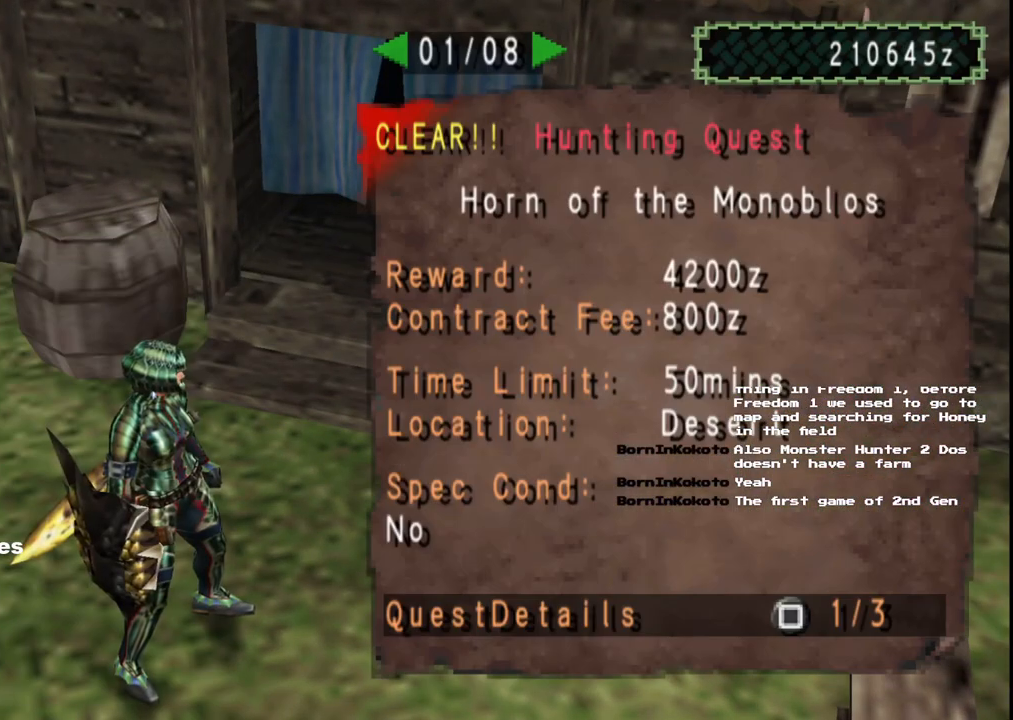
{"buttons": [], "left_stick": "center", "right_stick": "center", "events": [[117, "DPAD_DOWN", "down"], [217, "DPAD_DOWN", "up"], [367, "B", "down"], [467, "B", "up"]]}
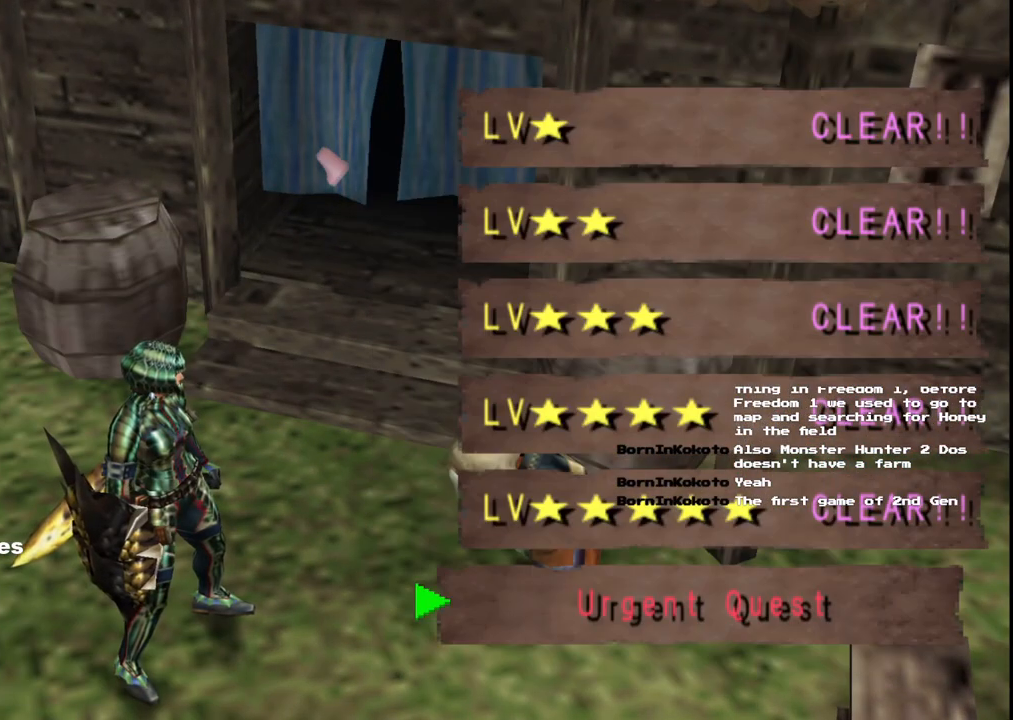
{"buttons": [], "left_stick": "center", "right_stick": "center", "events": [[150, "DPAD_UP", "down"], [233, "DPAD_UP", "up"], [317, "DPAD_UP", "down"], [433, "DPAD_UP", "up"]]}
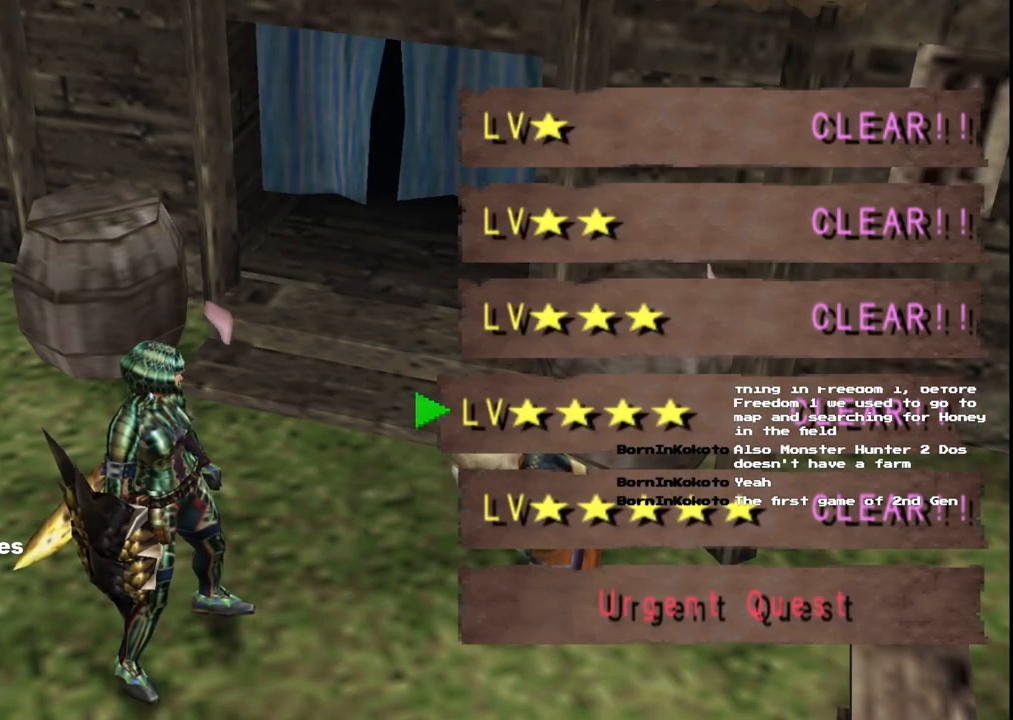
{"buttons": ["DPAD_UP"], "left_stick": "center", "right_stick": "center", "events": [[67, "DPAD_UP", "down"], [167, "DPAD_UP", "up"], [233, "DPAD_UP", "down"], [350, "DPAD_UP", "up"], [417, "DPAD_UP", "down"]]}
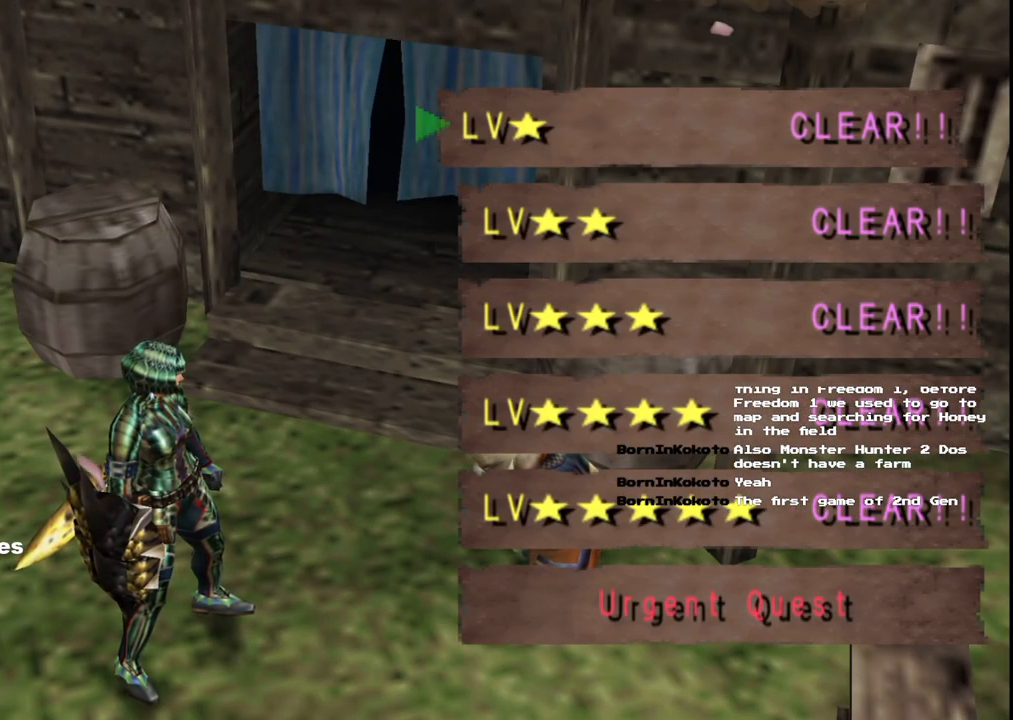
{"buttons": [], "left_stick": "center", "right_stick": "center", "events": [[33, "DPAD_UP", "up"]]}
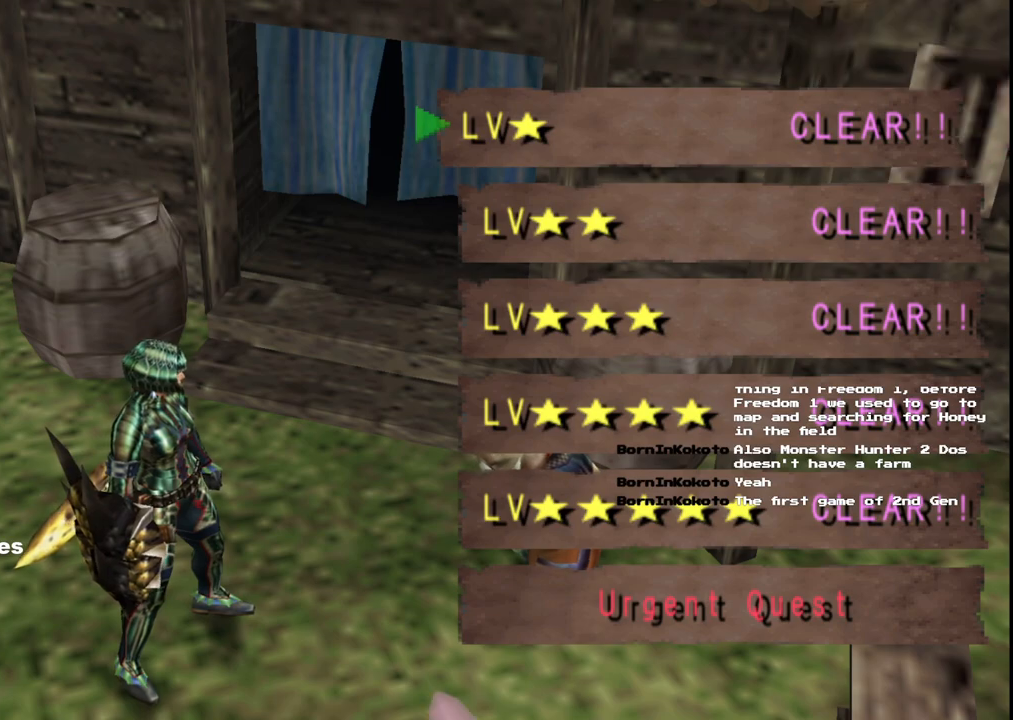
{"buttons": ["A"], "left_stick": "center", "right_stick": "center", "events": [[183, "A", "down"], [267, "A", "up"], [333, "A", "down"], [417, "A", "up"], [483, "A", "down"]]}
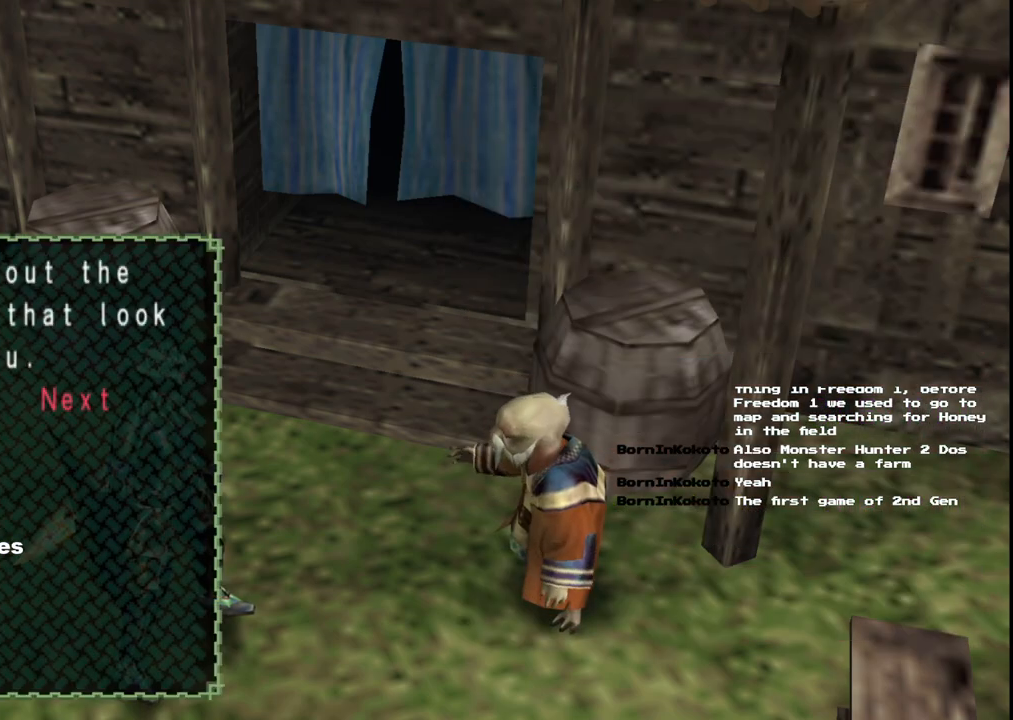
{"buttons": ["DPAD_RIGHT"], "left_stick": "center", "right_stick": "center", "events": [[100, "A", "up"], [433, "DPAD_RIGHT", "down"]]}
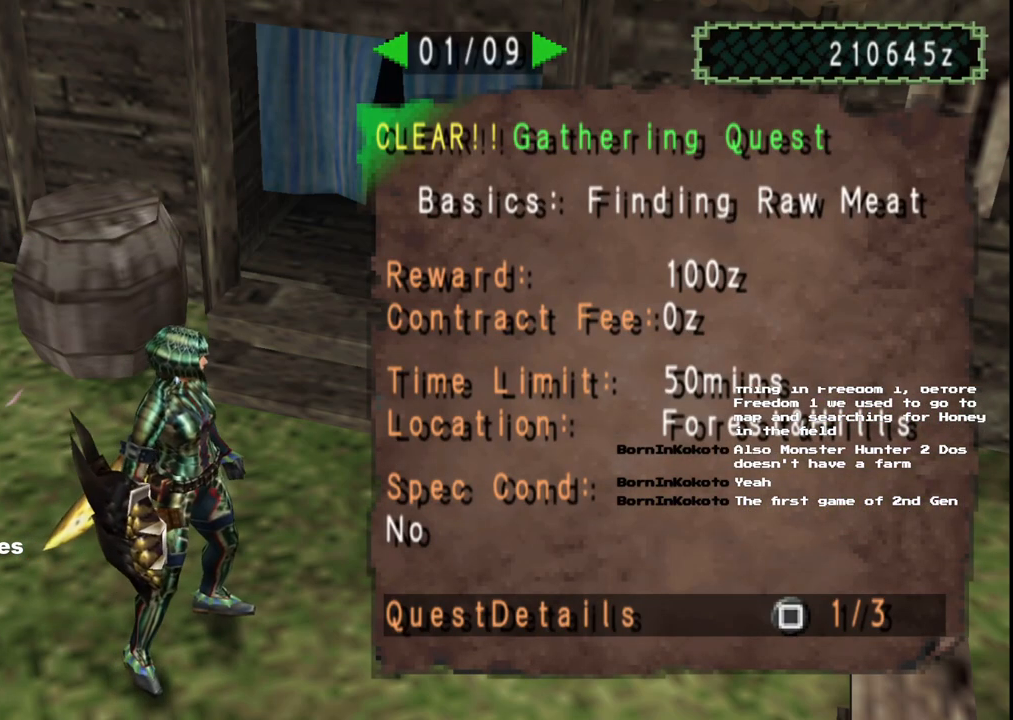
{"buttons": [], "left_stick": "center", "right_stick": "center", "events": [[17, "DPAD_RIGHT", "up"], [100, "DPAD_RIGHT", "down"], [183, "DPAD_RIGHT", "up"], [250, "DPAD_RIGHT", "down"], [350, "DPAD_RIGHT", "up"]]}
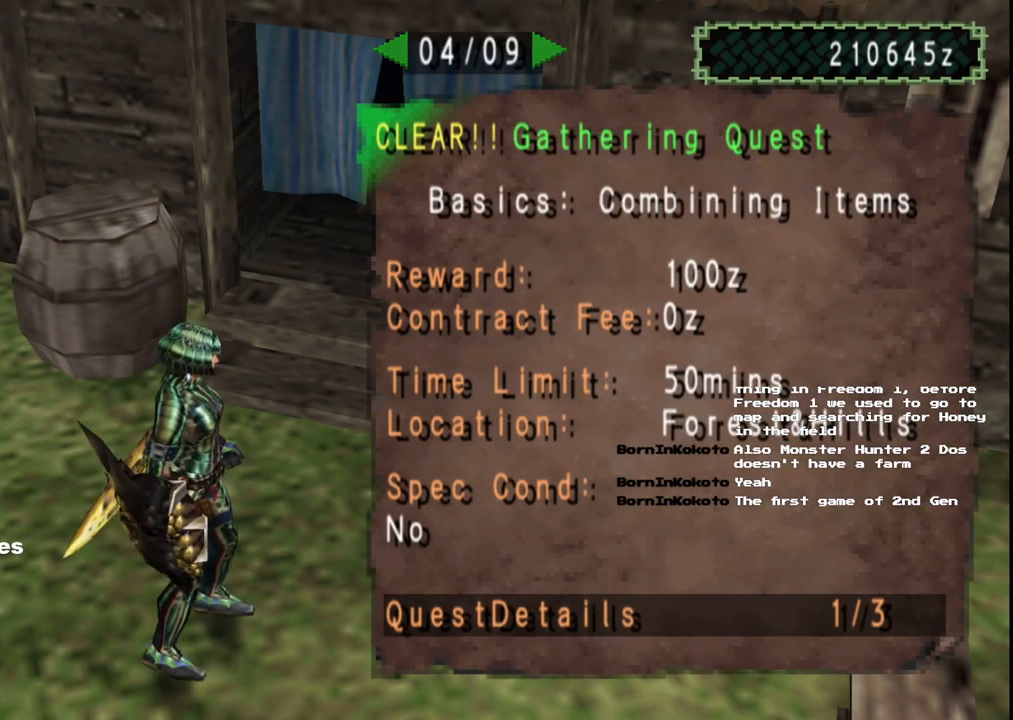
{"buttons": ["DPAD_RIGHT"], "left_stick": "center", "right_stick": "center", "events": [[500, "DPAD_RIGHT", "down"]]}
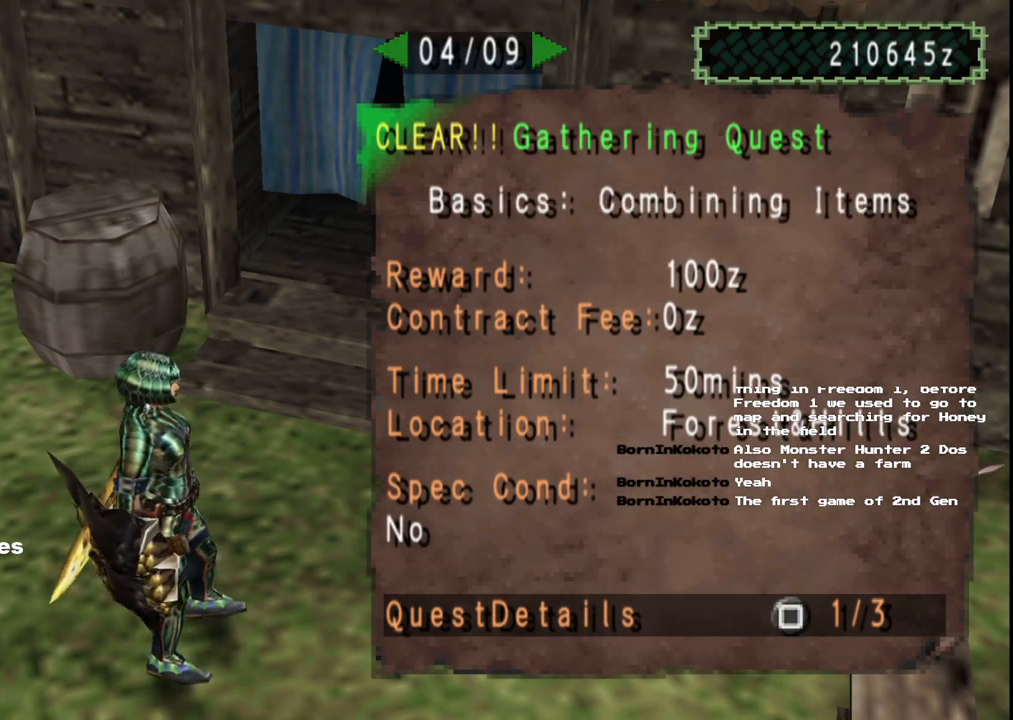
{"buttons": [], "left_stick": "center", "right_stick": "center", "events": [[83, "DPAD_RIGHT", "up"], [300, "DPAD_LEFT", "down"], [383, "DPAD_LEFT", "up"]]}
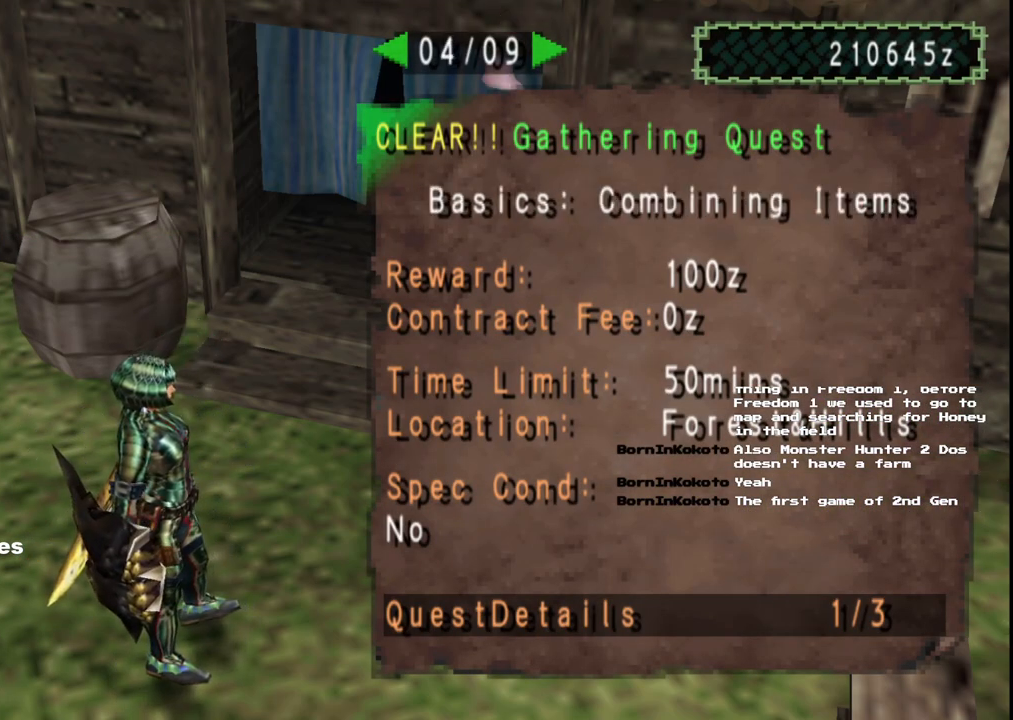
{"buttons": ["DPAD_RIGHT"], "left_stick": "center", "right_stick": "center", "events": [[433, "DPAD_RIGHT", "down"]]}
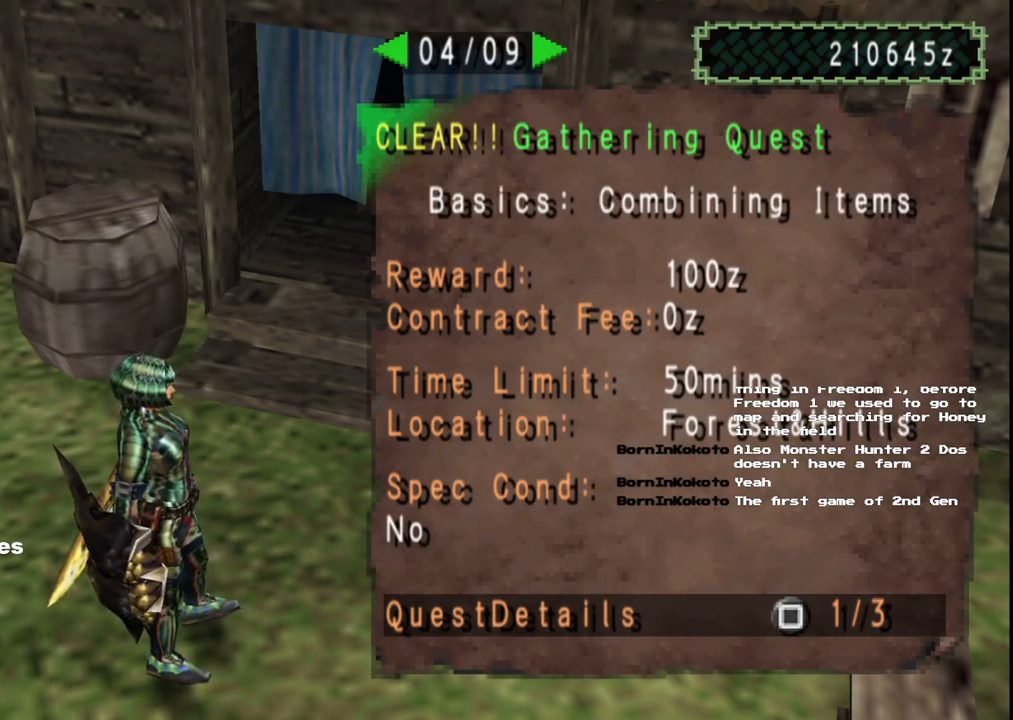
{"buttons": [], "left_stick": "center", "right_stick": "center", "events": [[17, "DPAD_RIGHT", "up"]]}
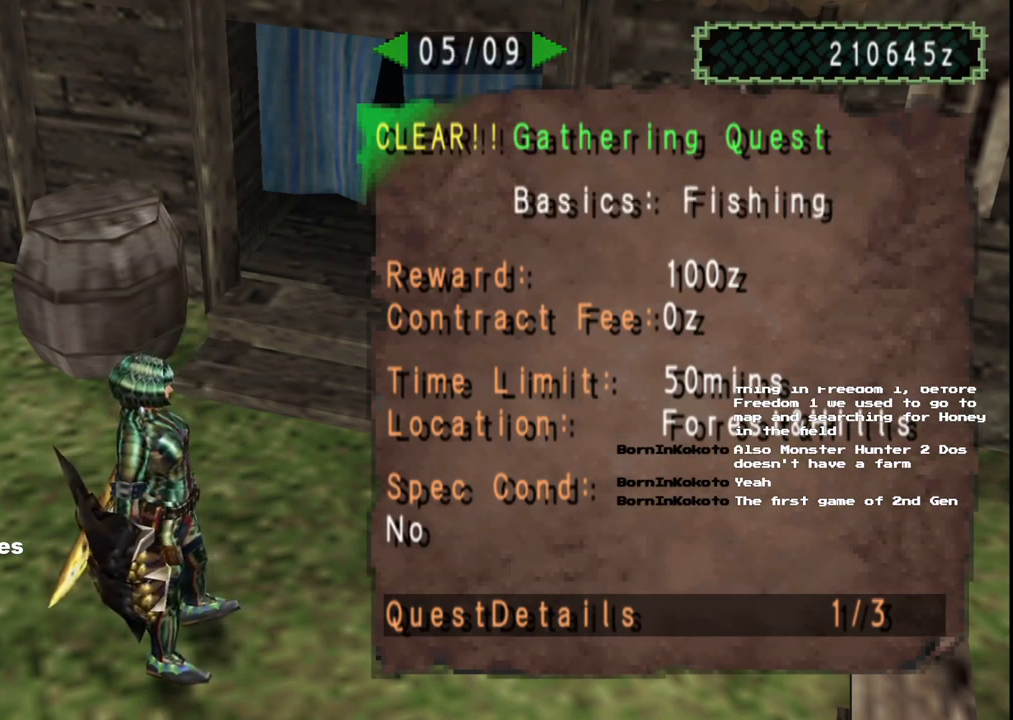
{"buttons": [], "left_stick": "center", "right_stick": "center", "events": [[33, "DPAD_LEFT", "down"], [133, "DPAD_LEFT", "up"]]}
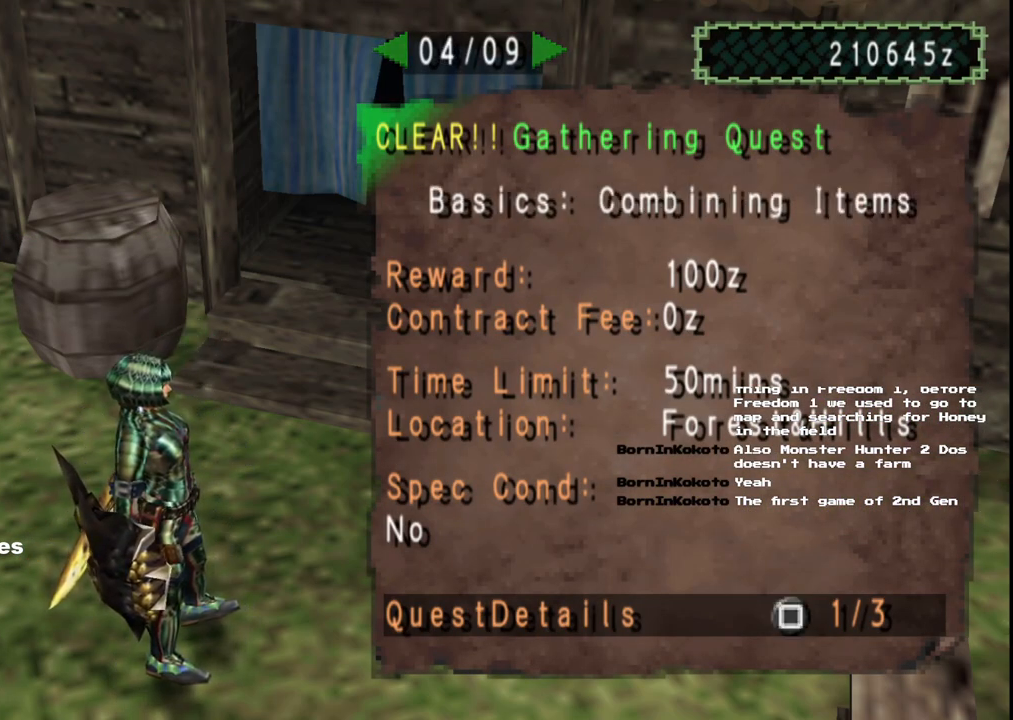
{"buttons": [], "left_stick": "center", "right_stick": "center", "events": []}
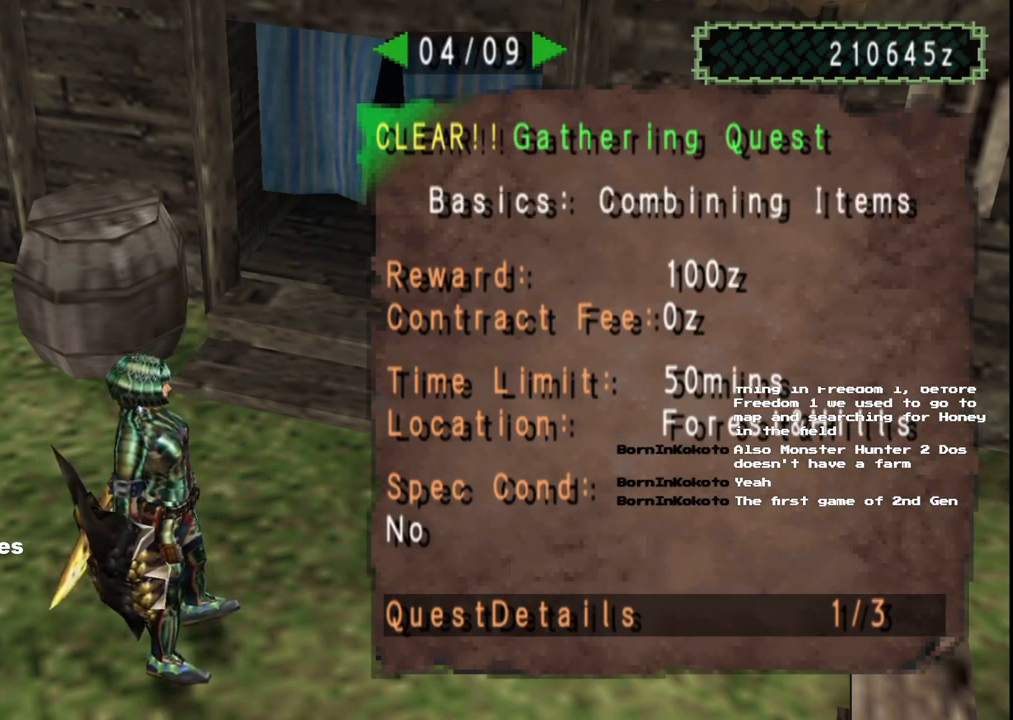
{"buttons": ["A"], "left_stick": "left", "right_stick": "center", "events": [[133, "A", "down"], [217, "A", "up"], [283, "A", "down"], [333, "left_stick", "left"], [367, "A", "up"], [450, "A", "down"]]}
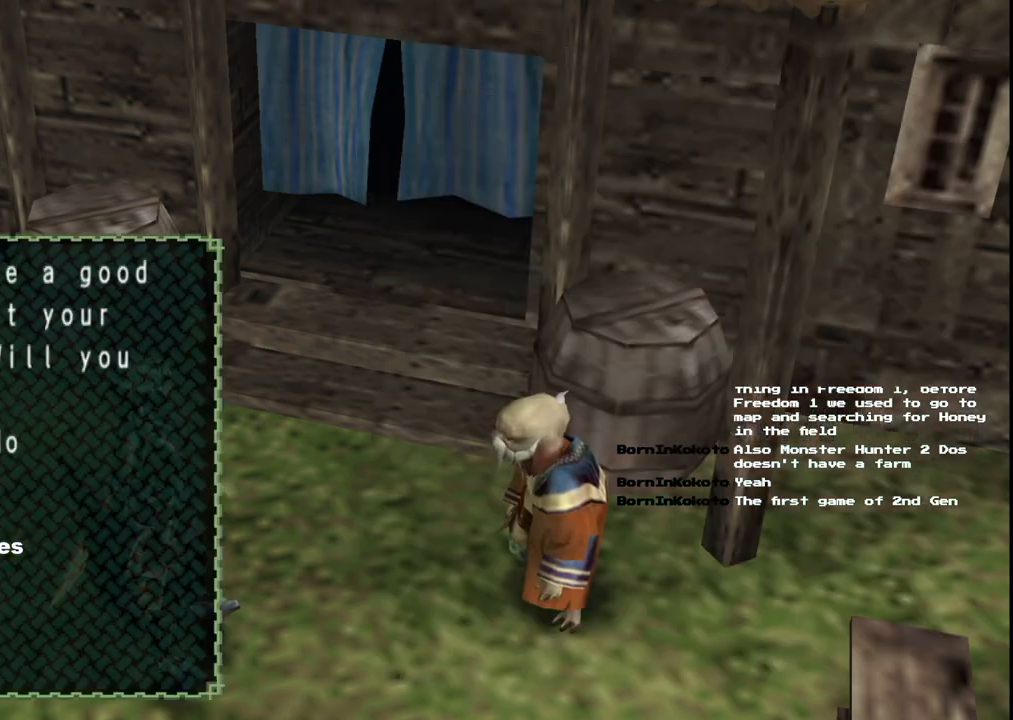
{"buttons": [], "left_stick": "left", "right_stick": "center", "events": [[17, "A", "up"], [83, "A", "down"], [183, "A", "up"], [250, "A", "down"], [333, "A", "up"], [367, "A", "down"], [500, "A", "up"]]}
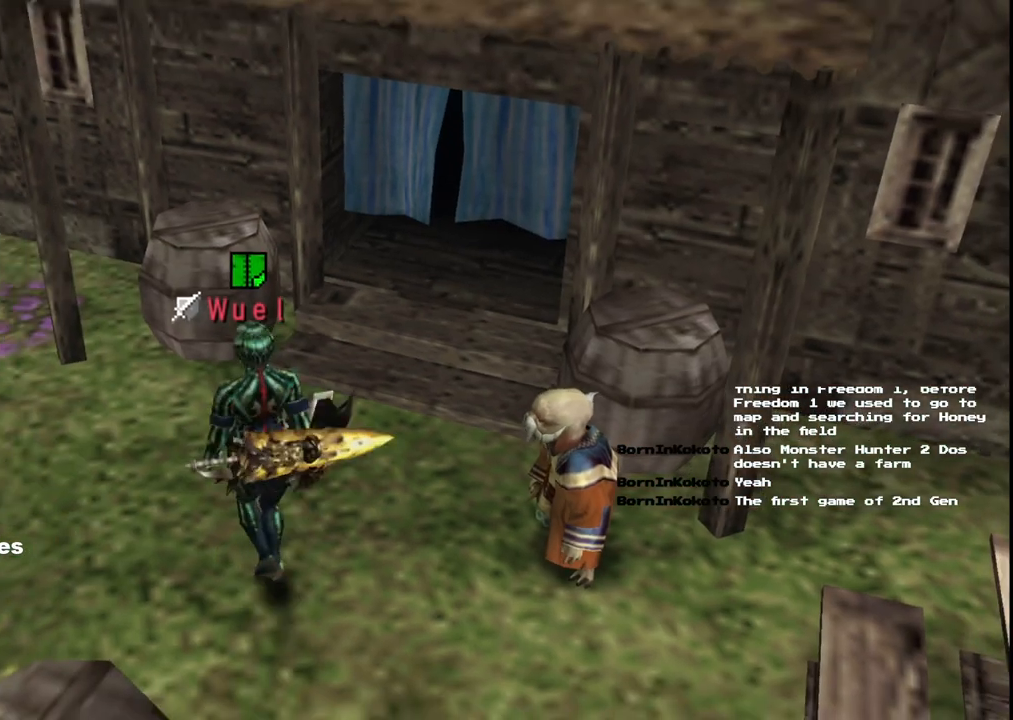
{"buttons": [], "left_stick": "up-left", "right_stick": "center", "events": [[50, "R1", "down"], [117, "R1", "up"], [367, "left_stick", "up-left"]]}
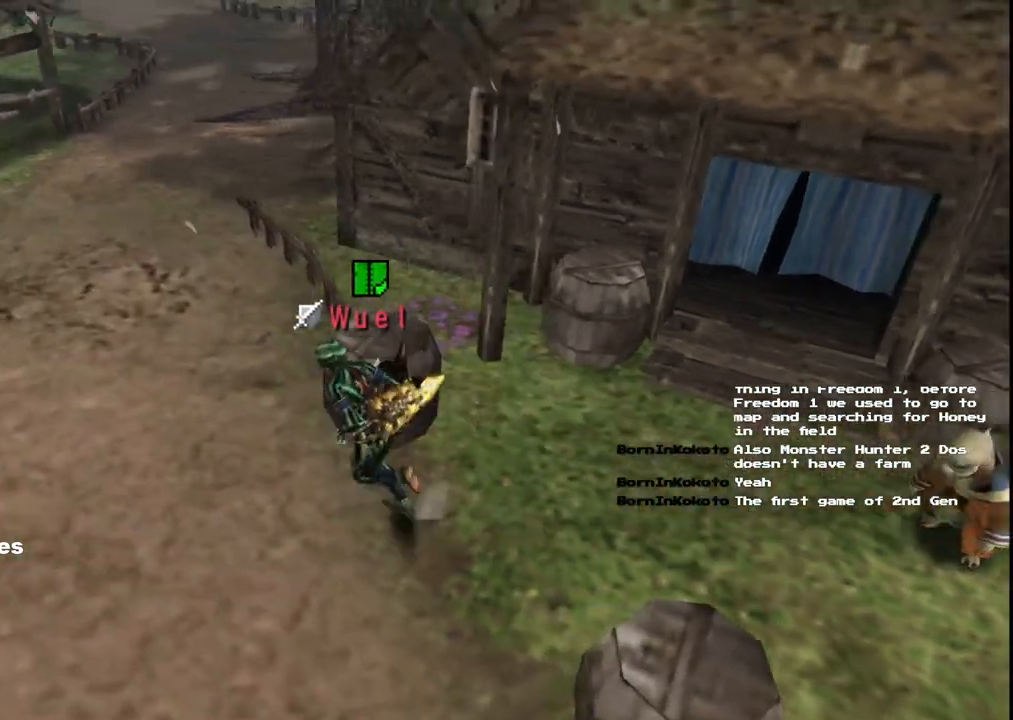
{"buttons": ["R1"], "left_stick": "up-left", "right_stick": "center", "events": [[500, "R1", "down"]]}
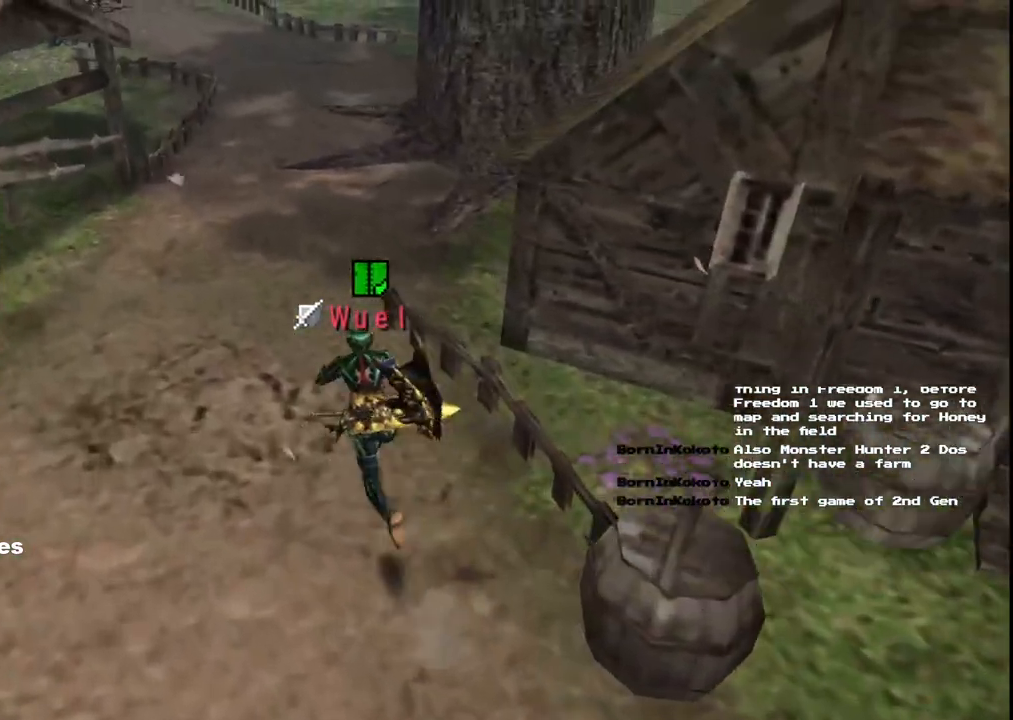
{"buttons": ["R1"], "left_stick": "up", "right_stick": "center", "events": [[50, "left_stick", "up"]]}
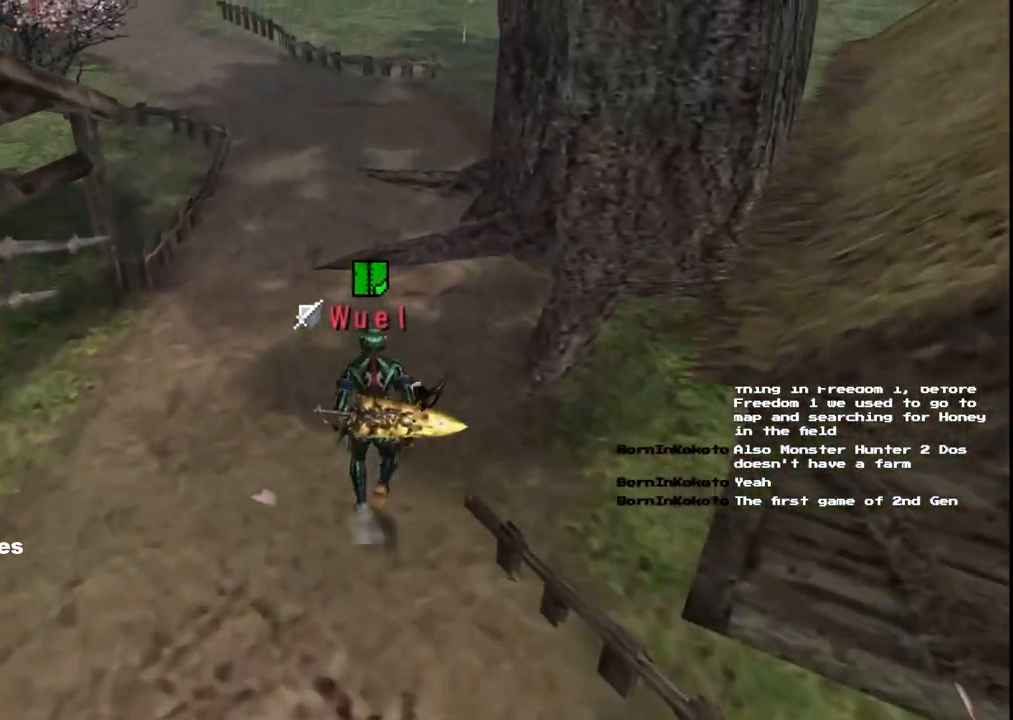
{"buttons": [], "left_stick": "up", "right_stick": "center", "events": [[383, "X", "down"], [500, "R1", "up"], [500, "X", "up"]]}
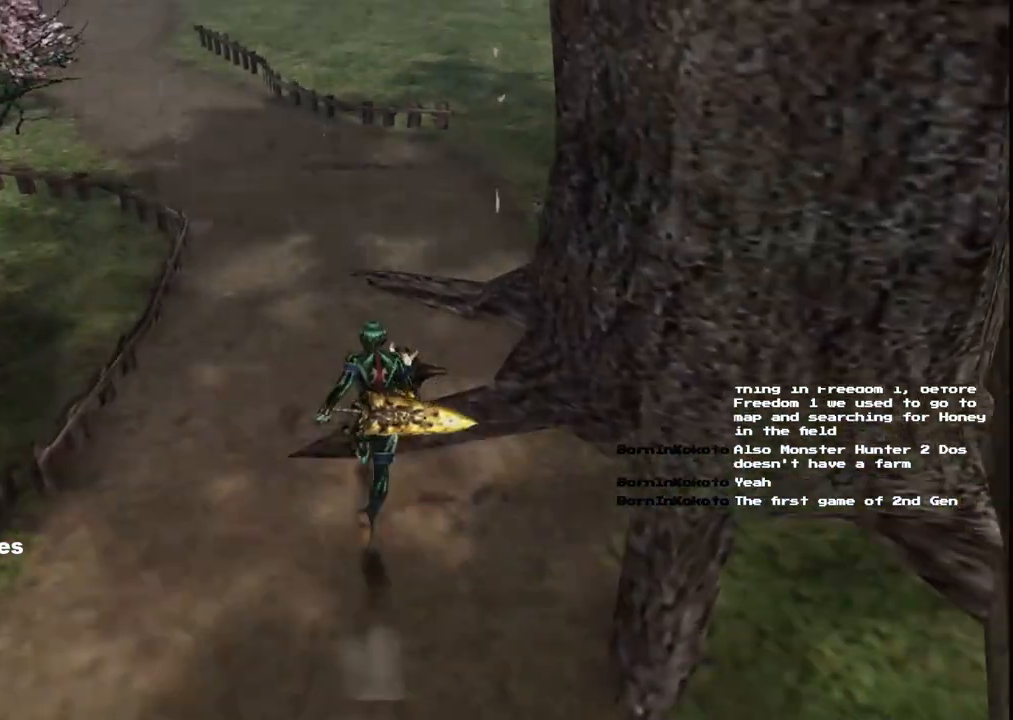
{"buttons": [], "left_stick": "up", "right_stick": "center", "events": [[67, "X", "down"], [167, "X", "up"], [250, "X", "down"], [367, "X", "up"]]}
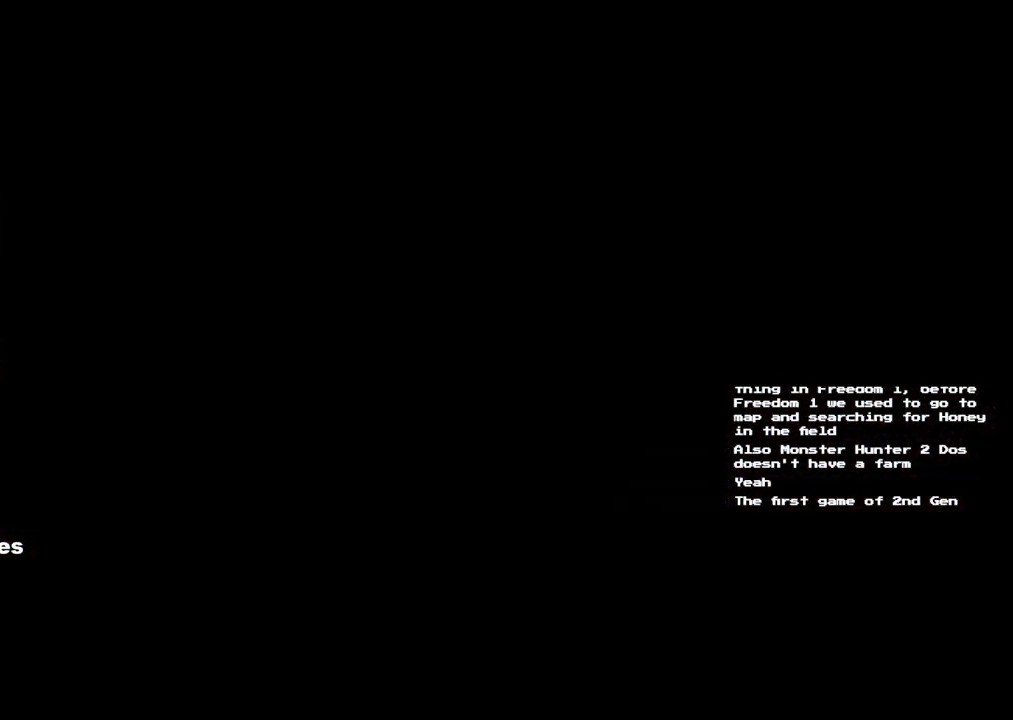
{"buttons": [], "left_stick": "center", "right_stick": "center", "events": [[200, "left_stick", "center"]]}